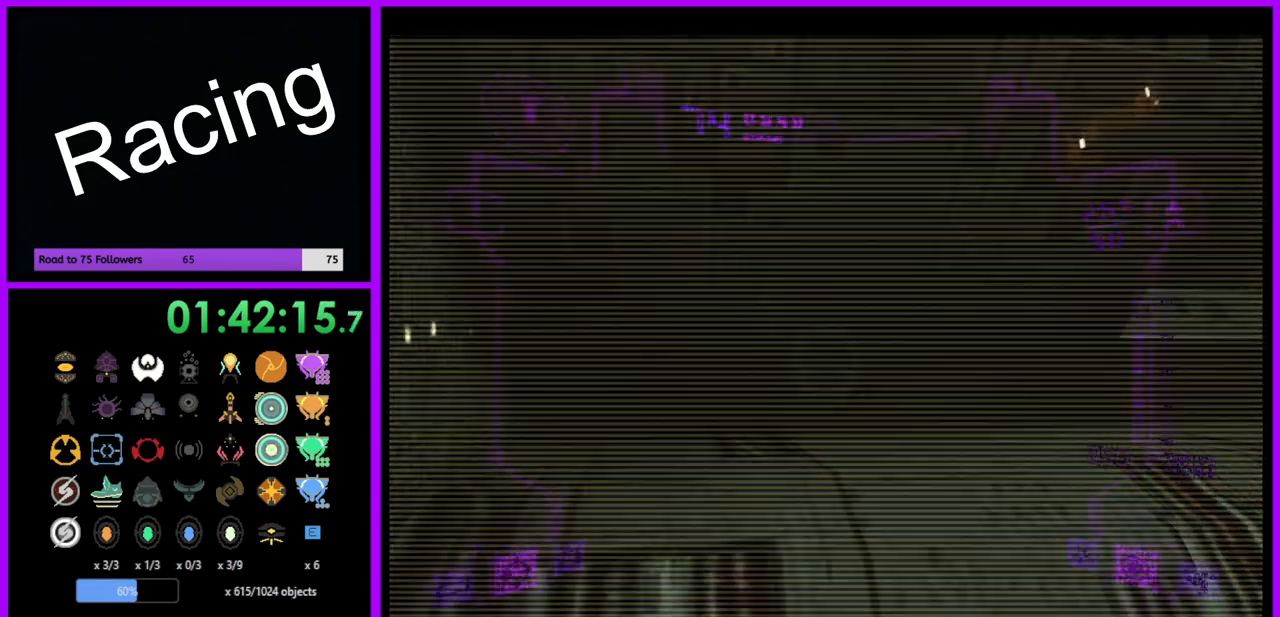
Gameplay with a controller (Nintendo layout); each line is a JSON object with the inputs held at the frame after it. "events" lists button and stick changes between this image and that frame as [ms after this image, input, new state], when the widget could be followed in between. Not read: L3 R3.
{"buttons": ["X", "L1", "R1"], "left_stick": "center", "right_stick": "center", "events": [[50, "B", "up"], [133, "L1", "down"]]}
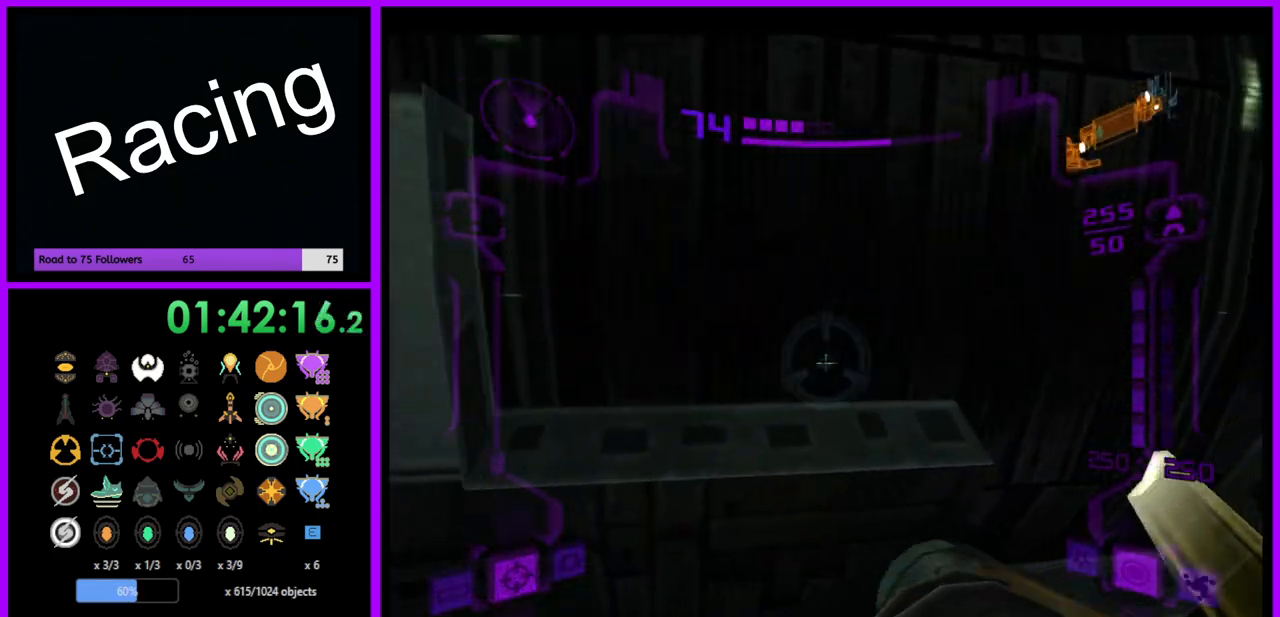
{"buttons": ["B", "X", "L1", "R1"], "left_stick": "center", "right_stick": "center", "events": [[500, "B", "down"]]}
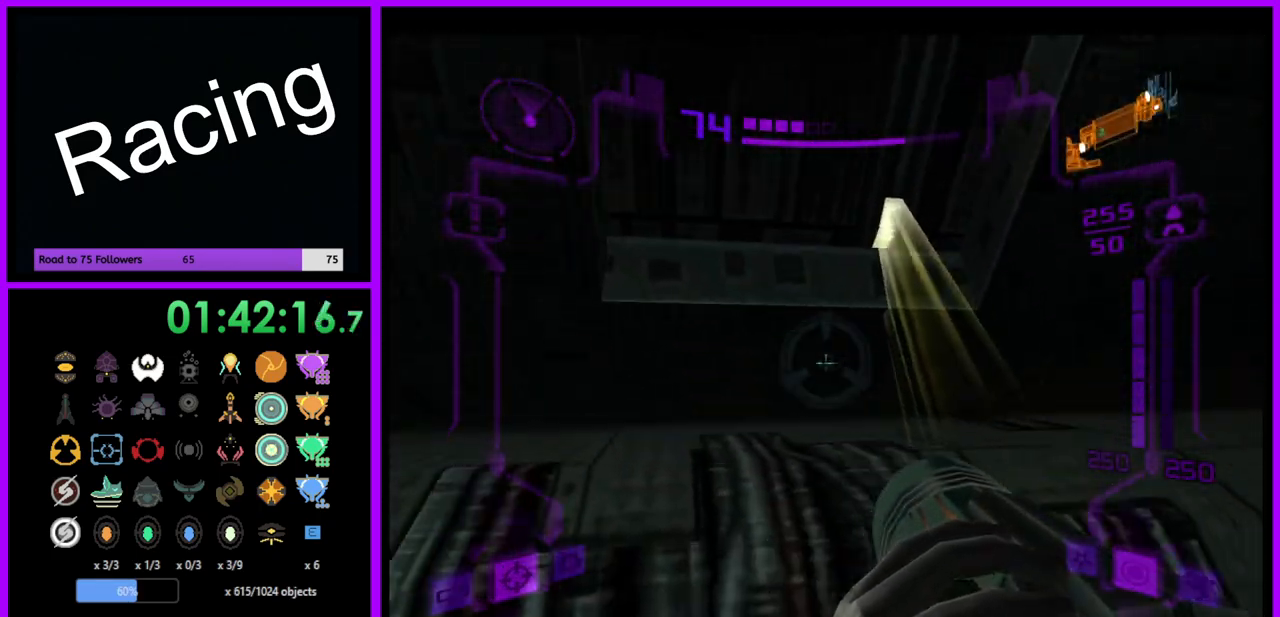
{"buttons": ["X", "L1", "R1"], "left_stick": "center", "right_stick": "center", "events": [[133, "B", "up"]]}
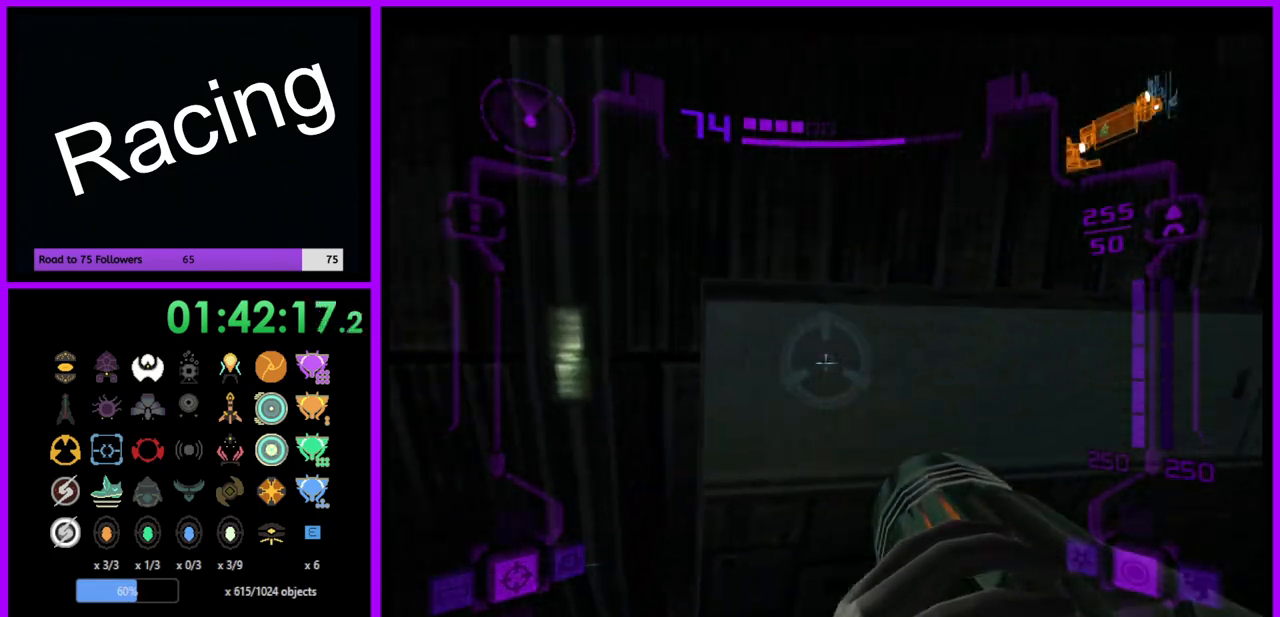
{"buttons": [], "left_stick": "right", "right_stick": "center", "events": [[117, "X", "up"], [150, "L1", "up"], [167, "left_stick", "right"], [267, "R1", "up"]]}
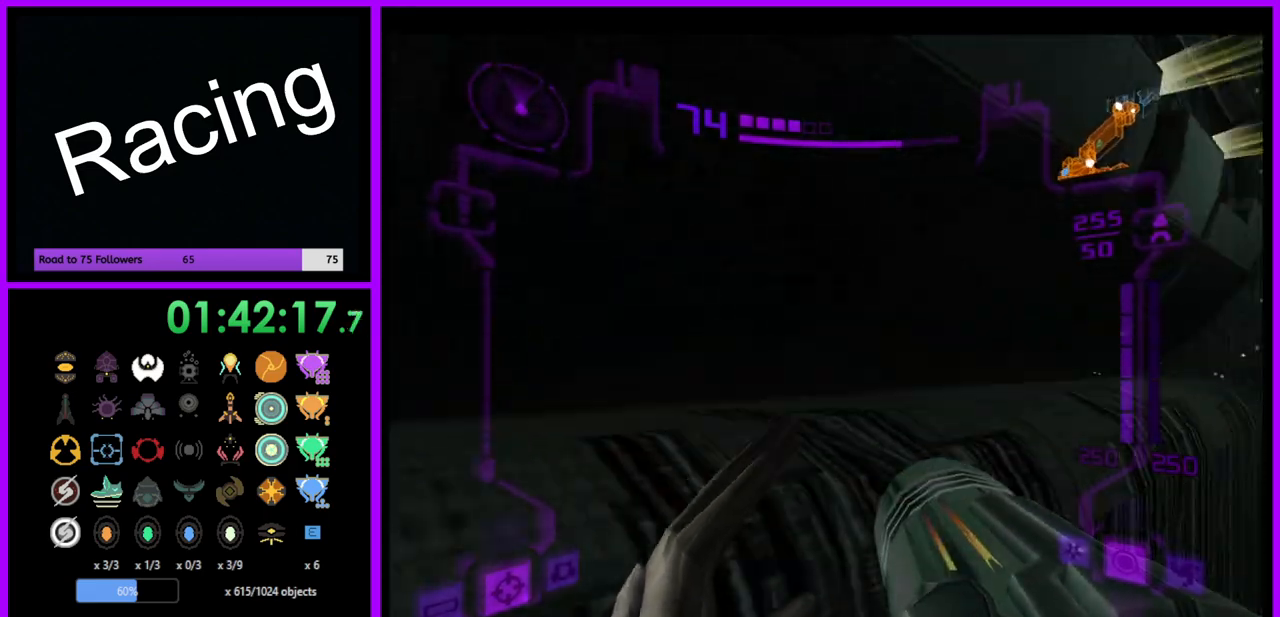
{"buttons": [], "left_stick": "up", "right_stick": "center", "events": [[150, "left_stick", "up-right"], [433, "left_stick", "up"]]}
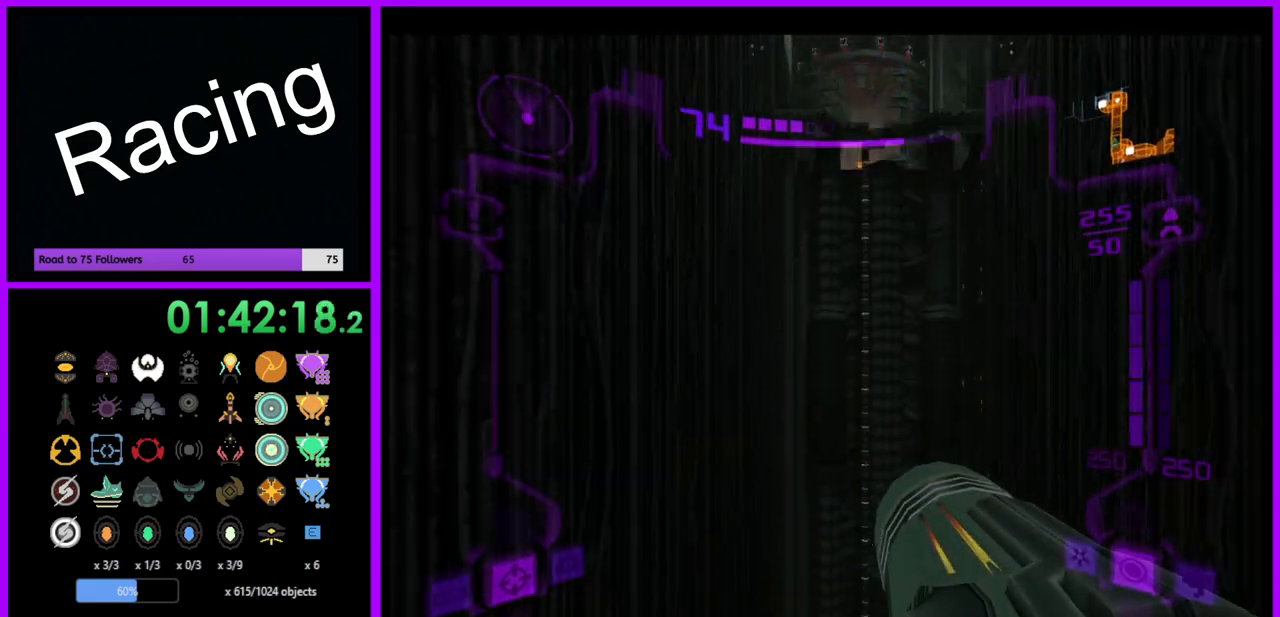
{"buttons": [], "left_stick": "up", "right_stick": "center", "events": []}
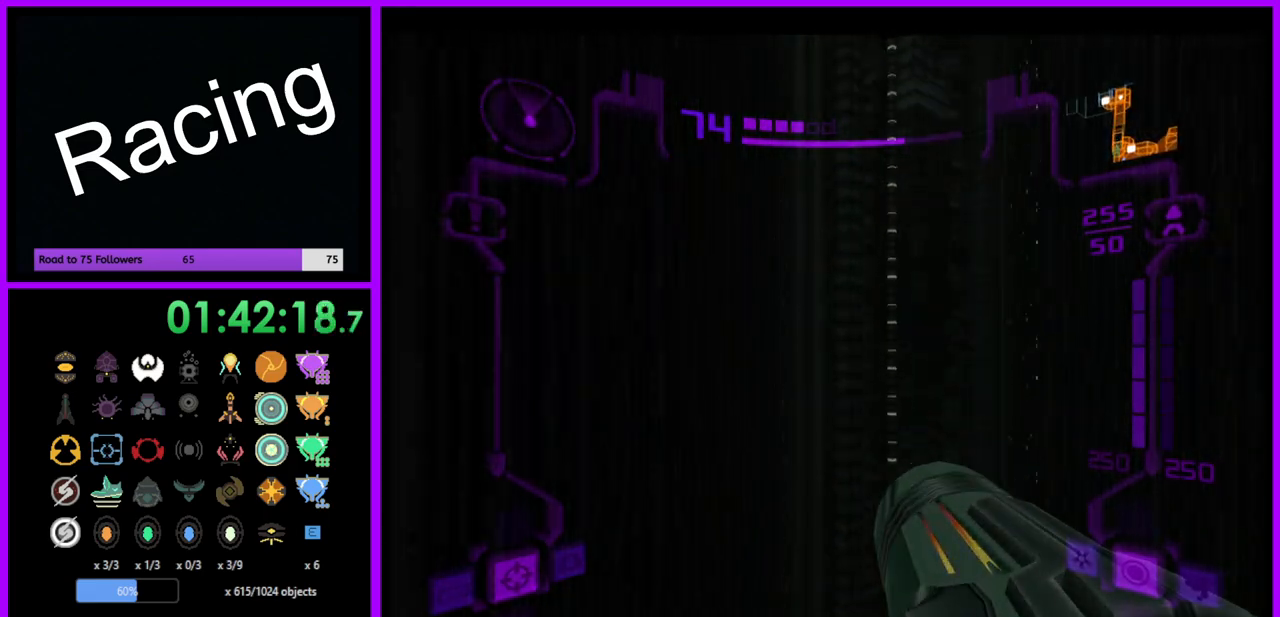
{"buttons": [], "left_stick": "up", "right_stick": "center", "events": []}
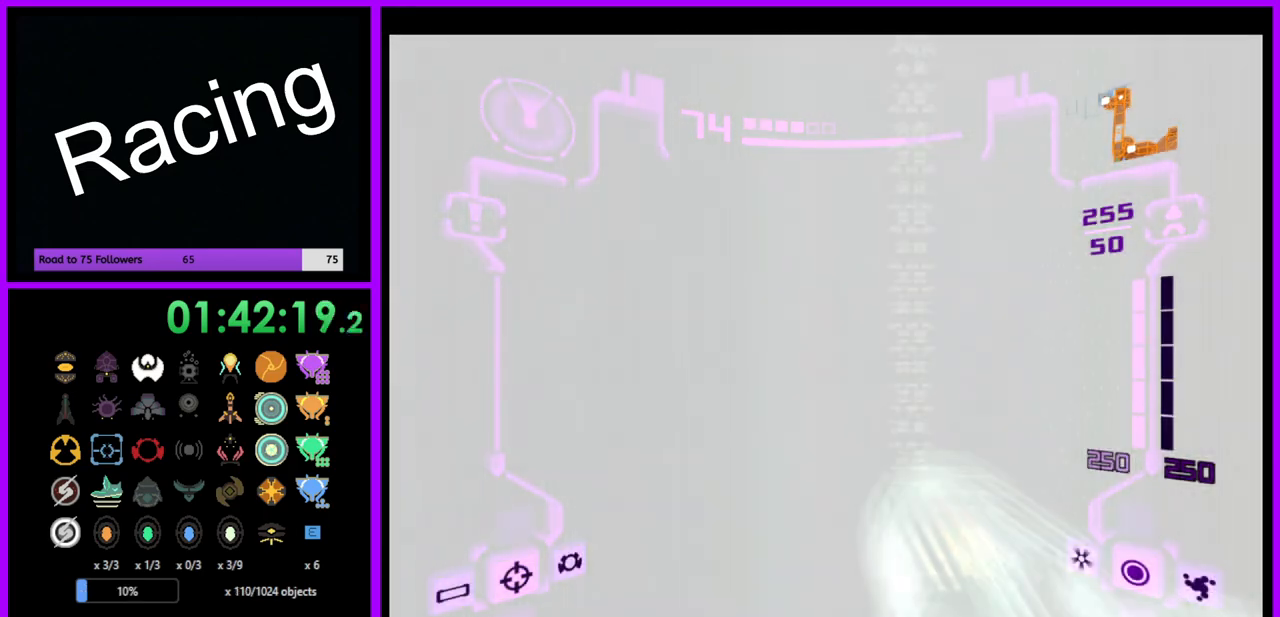
{"buttons": [], "left_stick": "center", "right_stick": "center", "events": [[233, "left_stick", "center"]]}
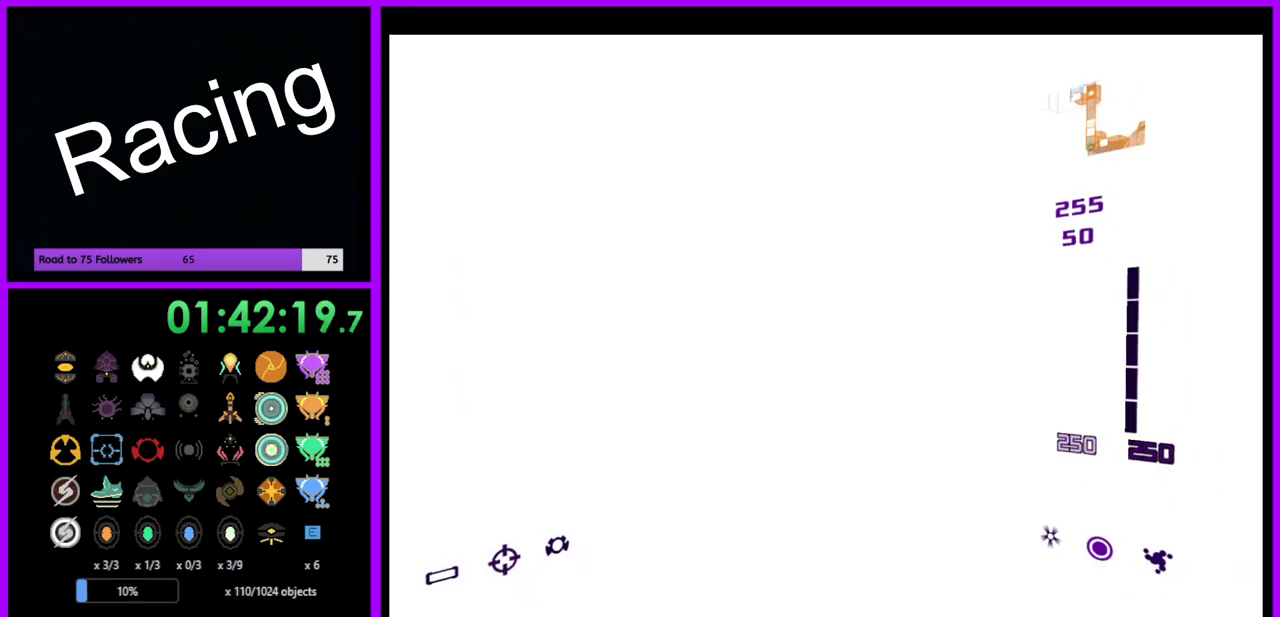
{"buttons": [], "left_stick": "center", "right_stick": "center", "events": []}
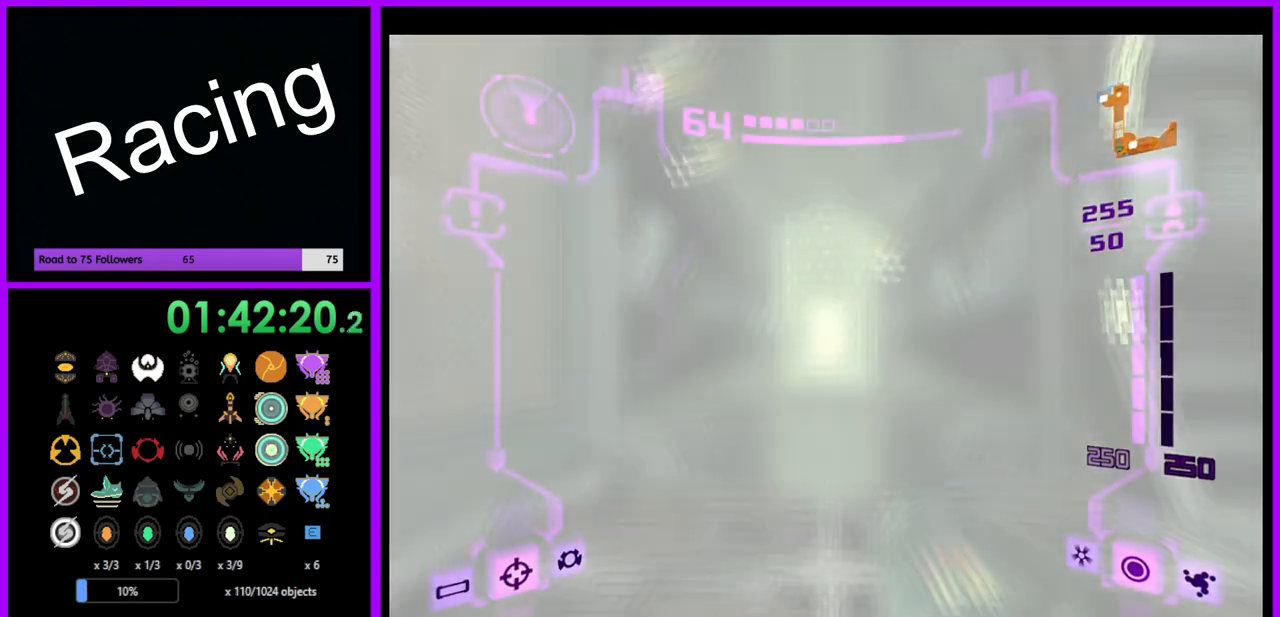
{"buttons": ["L1"], "left_stick": "up-right", "right_stick": "center", "events": [[467, "L1", "down"], [500, "left_stick", "up-right"]]}
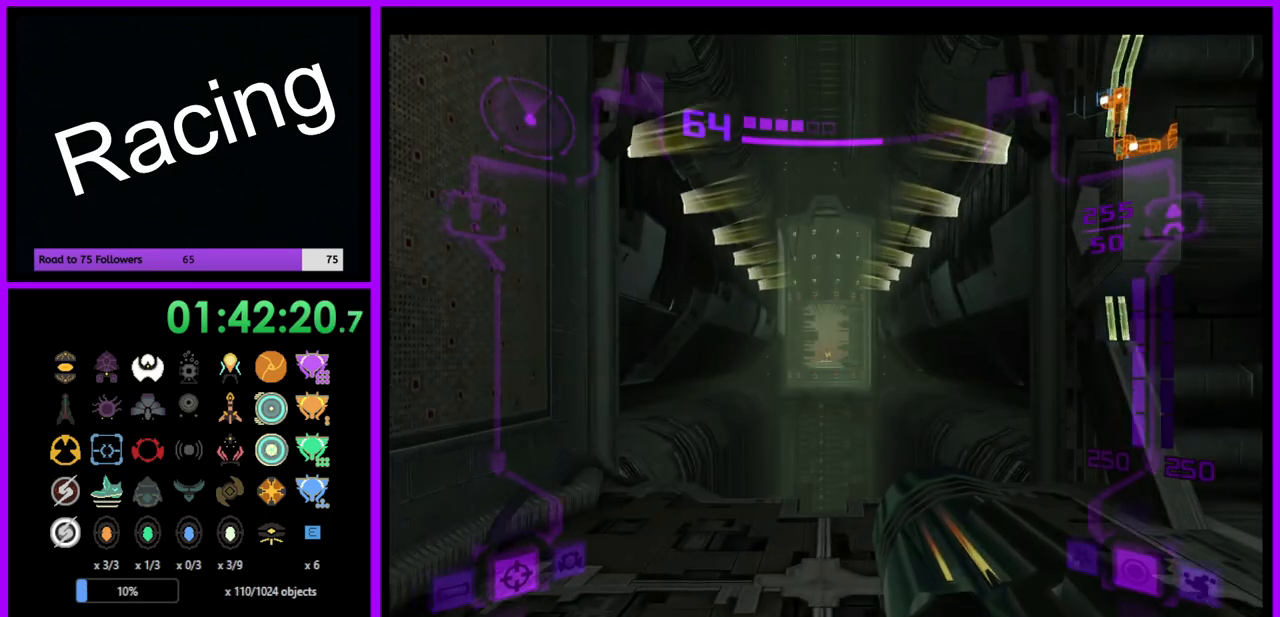
{"buttons": [], "left_stick": "up", "right_stick": "center", "events": [[133, "B", "down"], [267, "B", "up"], [367, "L1", "up"], [450, "left_stick", "up"]]}
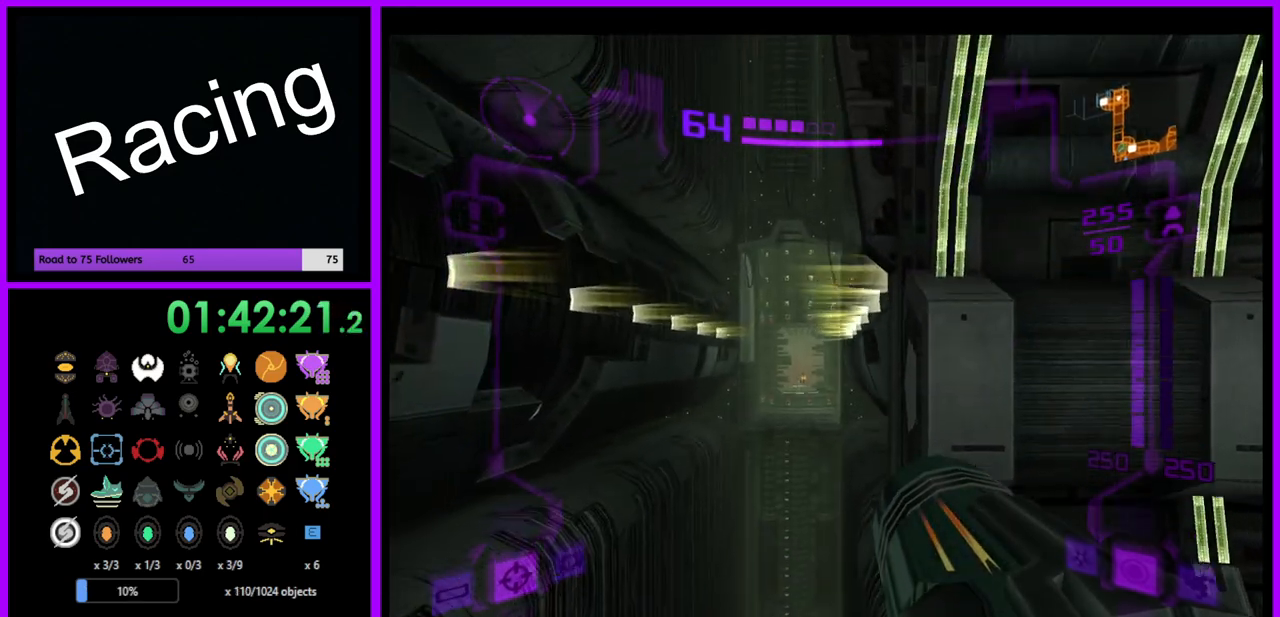
{"buttons": [], "left_stick": "down-left", "right_stick": "center", "events": [[17, "left_stick", "up-left"], [67, "left_stick", "left"], [383, "left_stick", "down-left"]]}
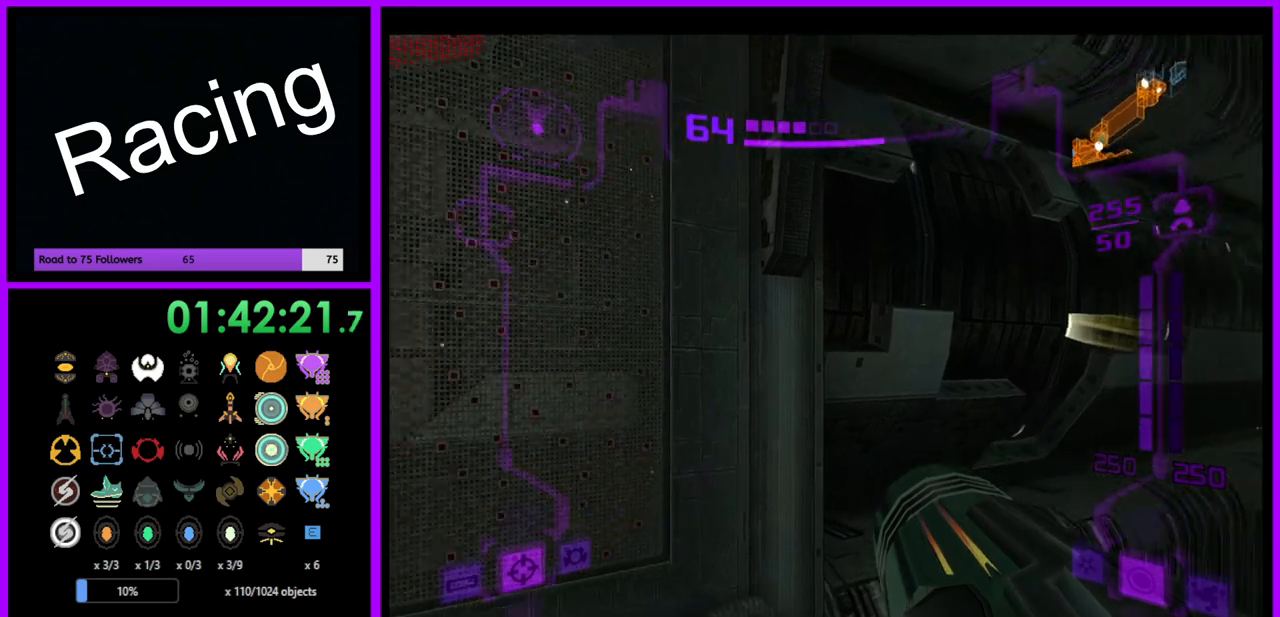
{"buttons": [], "left_stick": "center", "right_stick": "center", "events": [[300, "left_stick", "down"], [483, "left_stick", "center"]]}
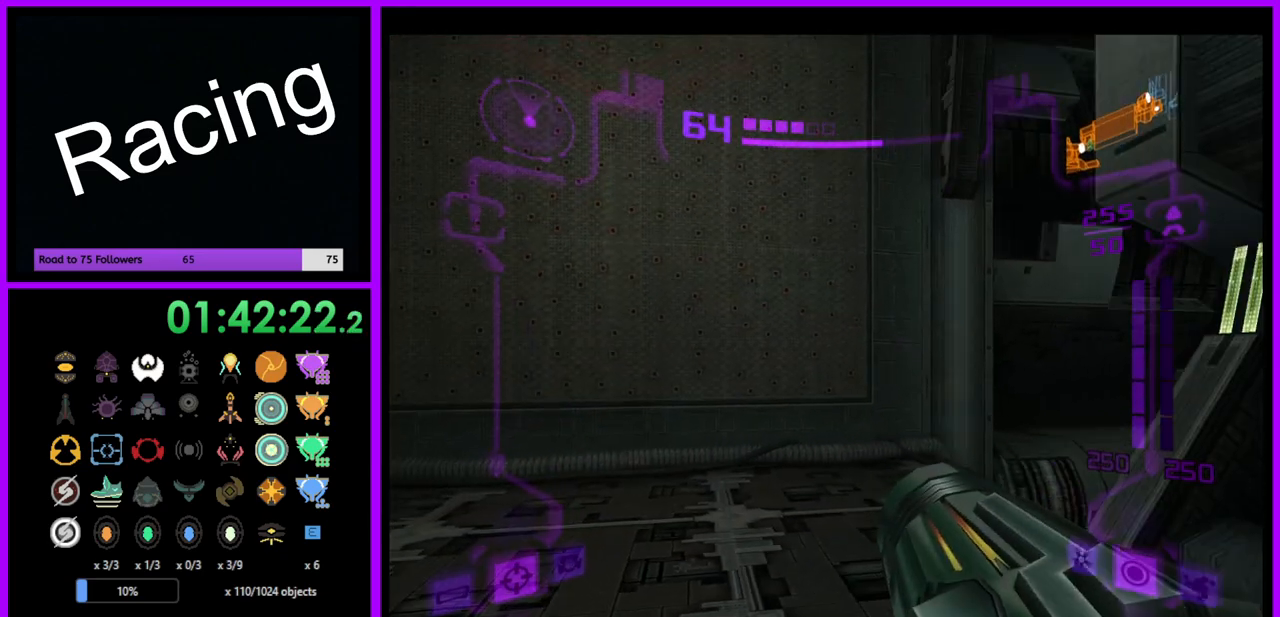
{"buttons": [], "left_stick": "up", "right_stick": "center", "events": [[33, "left_stick", "up"], [233, "X", "down"], [367, "X", "up"]]}
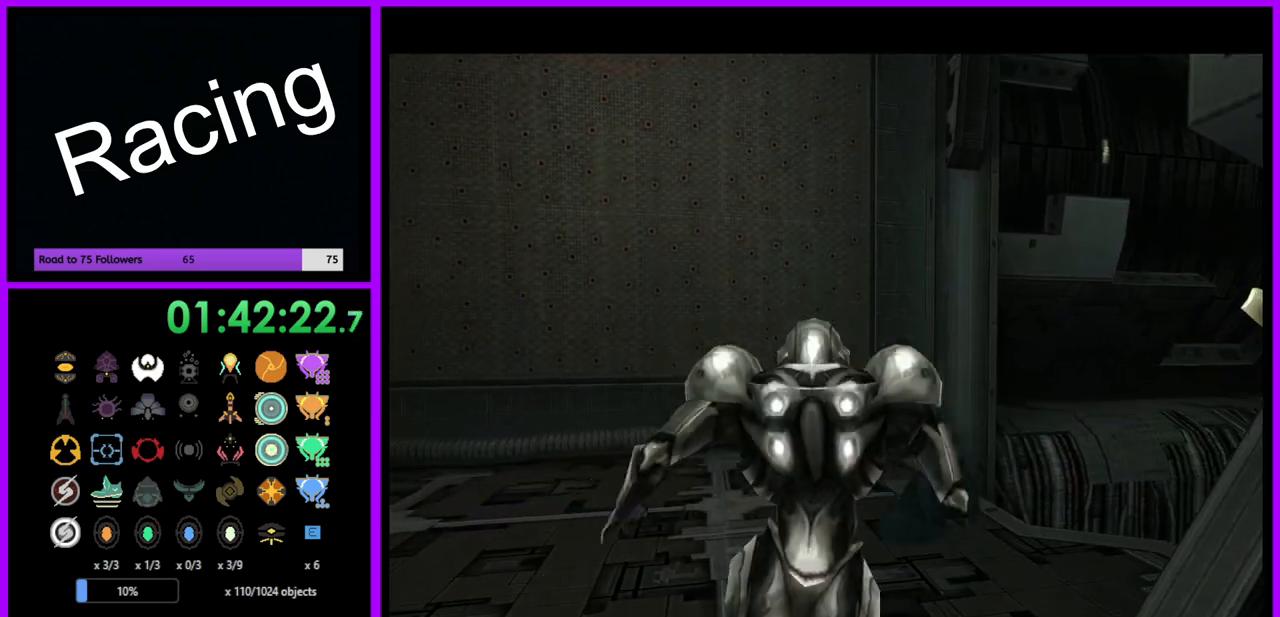
{"buttons": [], "left_stick": "center", "right_stick": "center", "events": [[433, "left_stick", "center"]]}
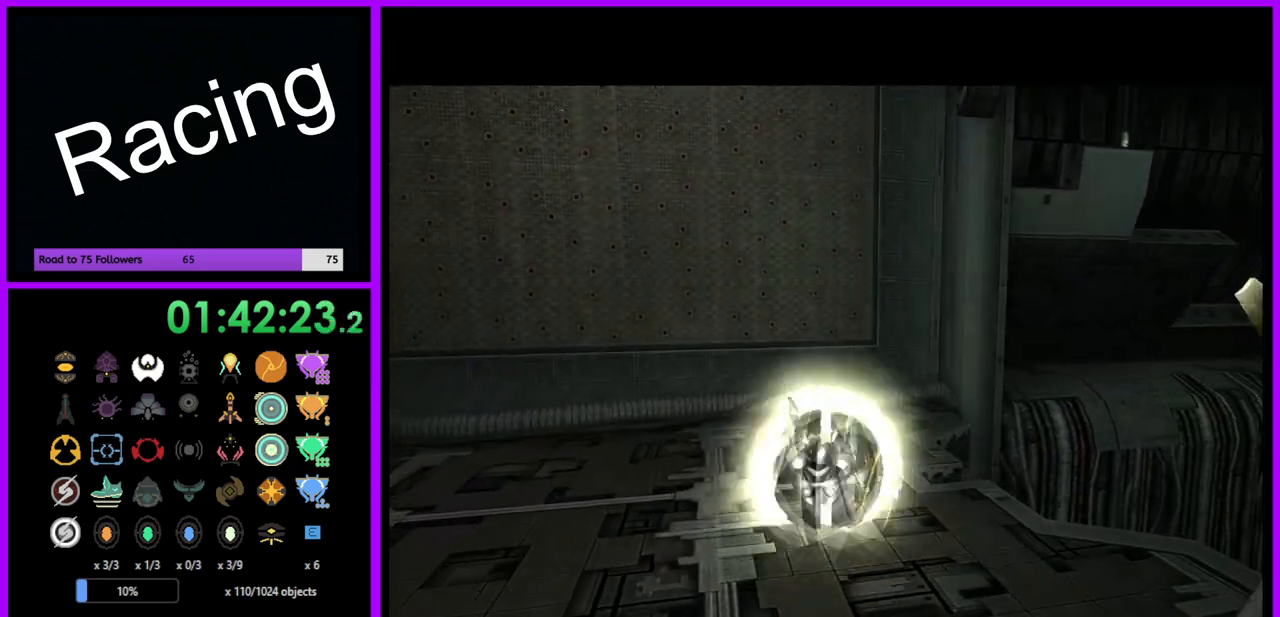
{"buttons": ["B"], "left_stick": "center", "right_stick": "center", "events": [[217, "B", "down"], [417, "left_stick", "right"], [467, "left_stick", "center"]]}
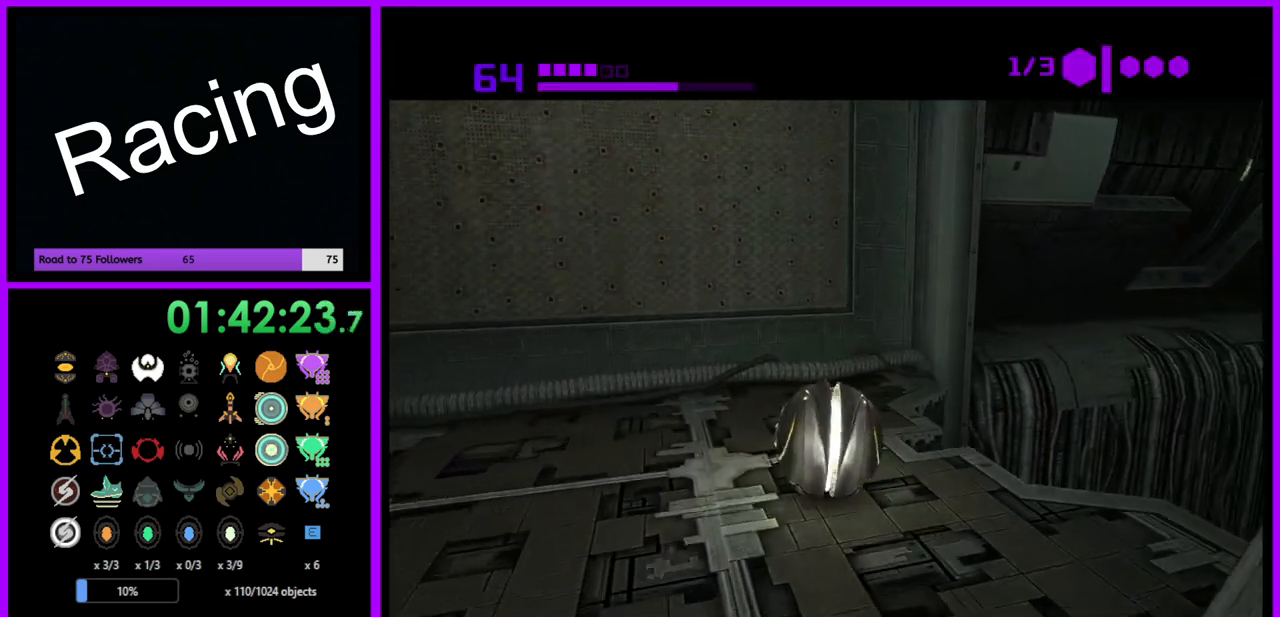
{"buttons": ["B"], "left_stick": "center", "right_stick": "center", "events": []}
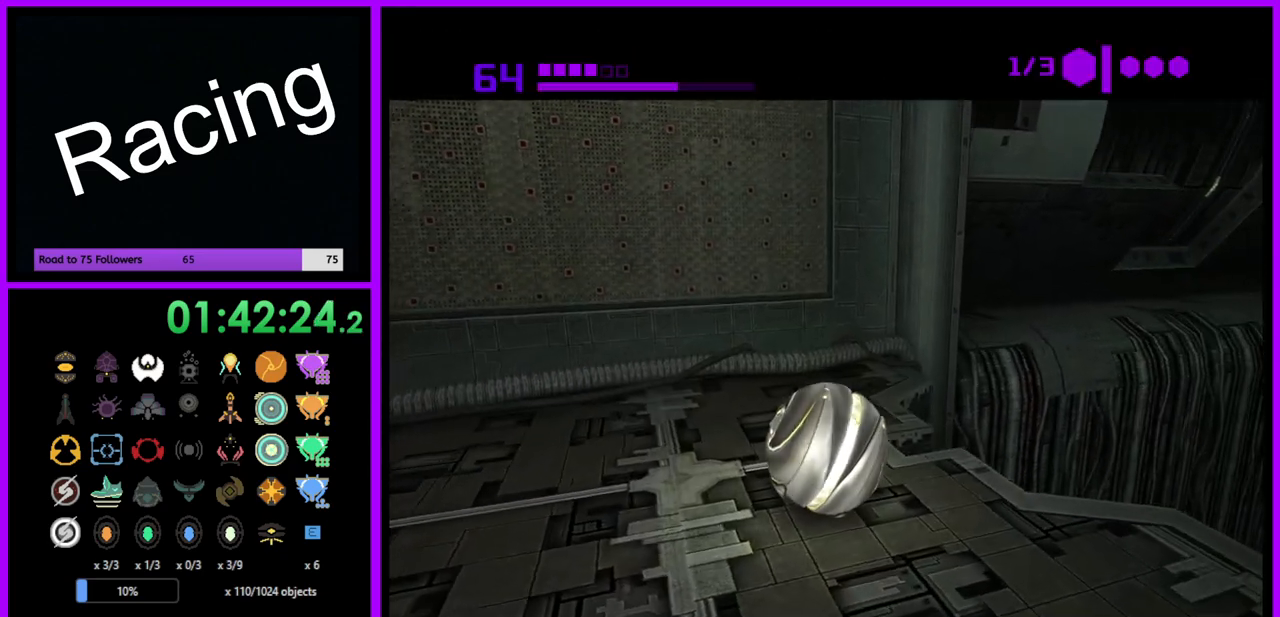
{"buttons": ["B"], "left_stick": "center", "right_stick": "center", "events": []}
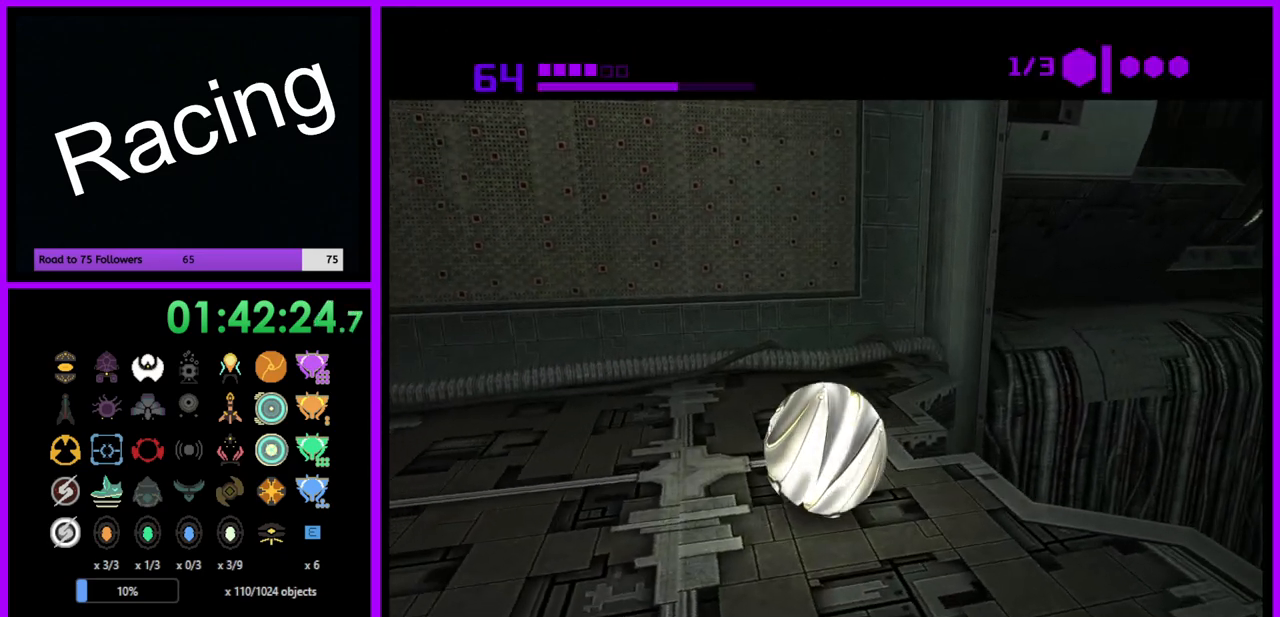
{"buttons": ["B"], "left_stick": "center", "right_stick": "center", "events": []}
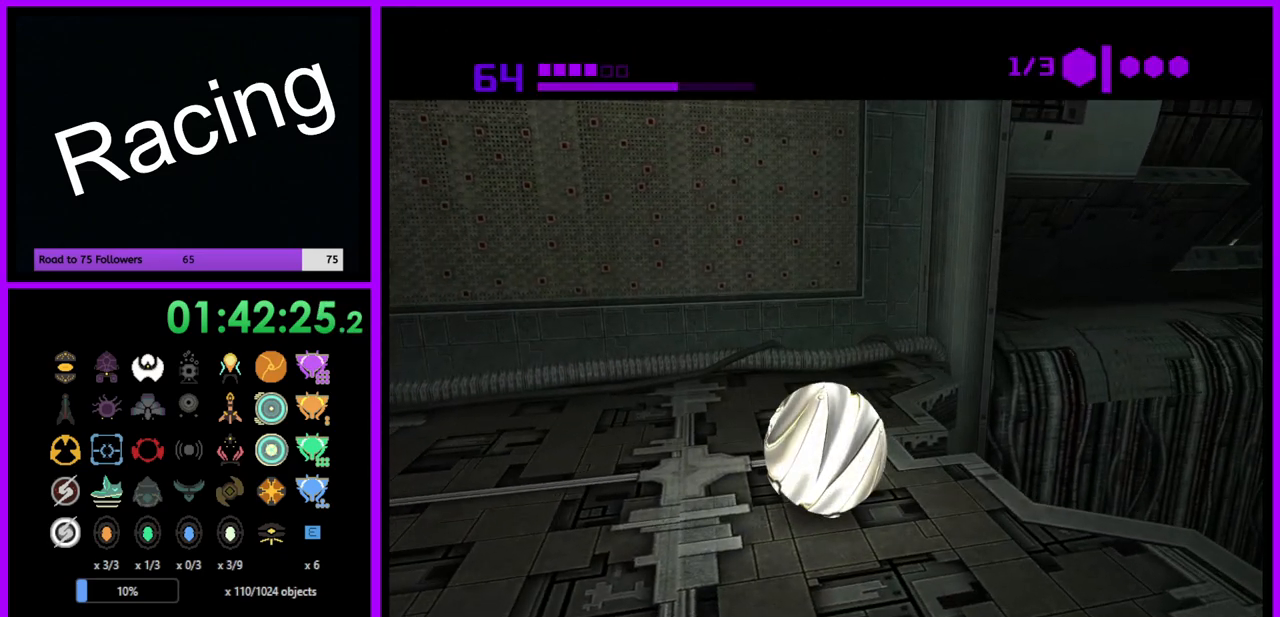
{"buttons": ["B"], "left_stick": "center", "right_stick": "center", "events": []}
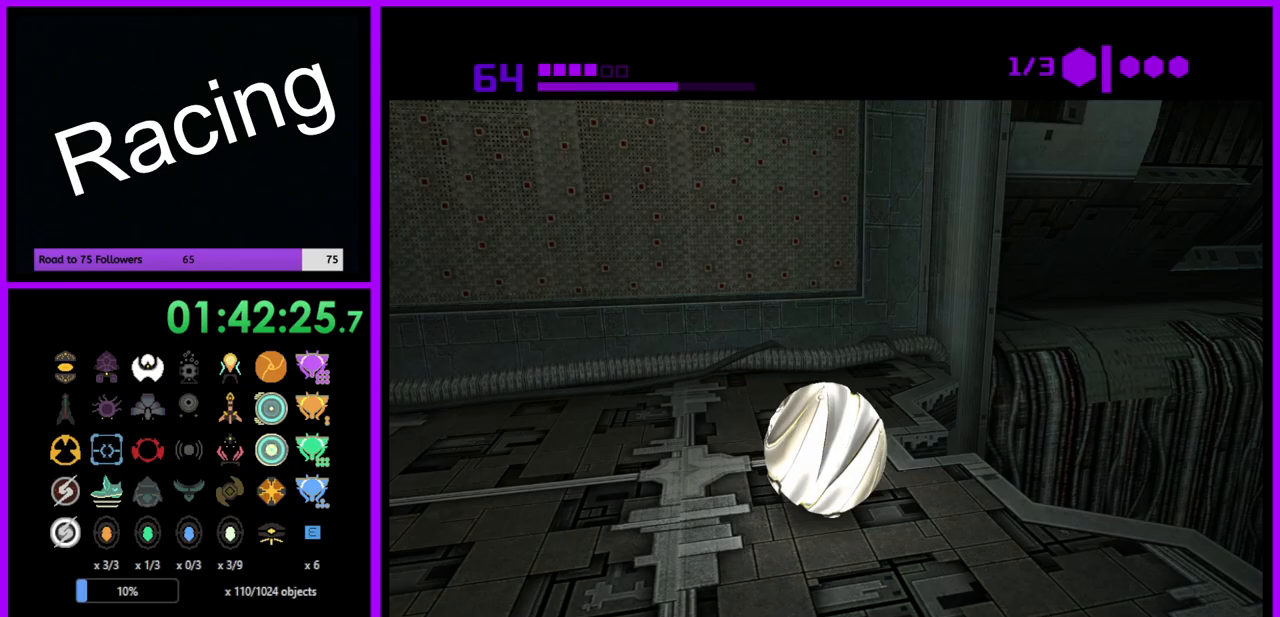
{"buttons": [], "left_stick": "center", "right_stick": "center", "events": [[383, "B", "up"]]}
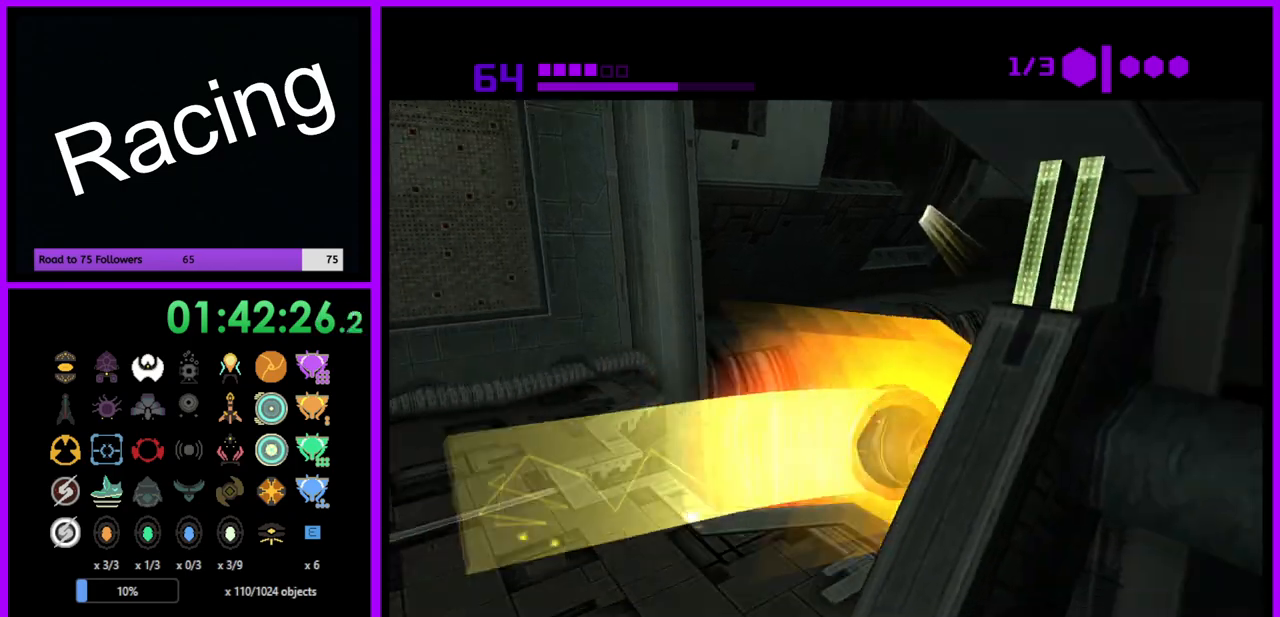
{"buttons": ["X", "L1", "R1"], "left_stick": "center", "right_stick": "center", "events": [[167, "X", "down"], [200, "R1", "down"], [233, "B", "down"], [283, "L1", "down"], [400, "B", "up"]]}
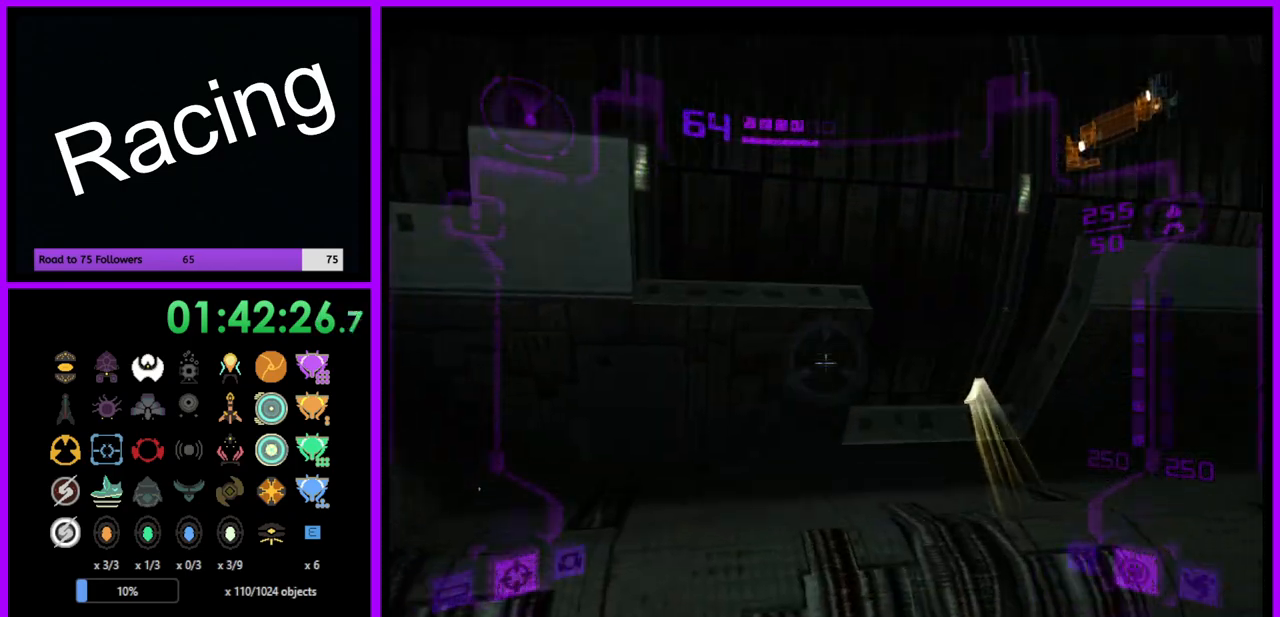
{"buttons": ["X", "L1", "R1"], "left_stick": "right", "right_stick": "center", "events": [[283, "left_stick", "right"]]}
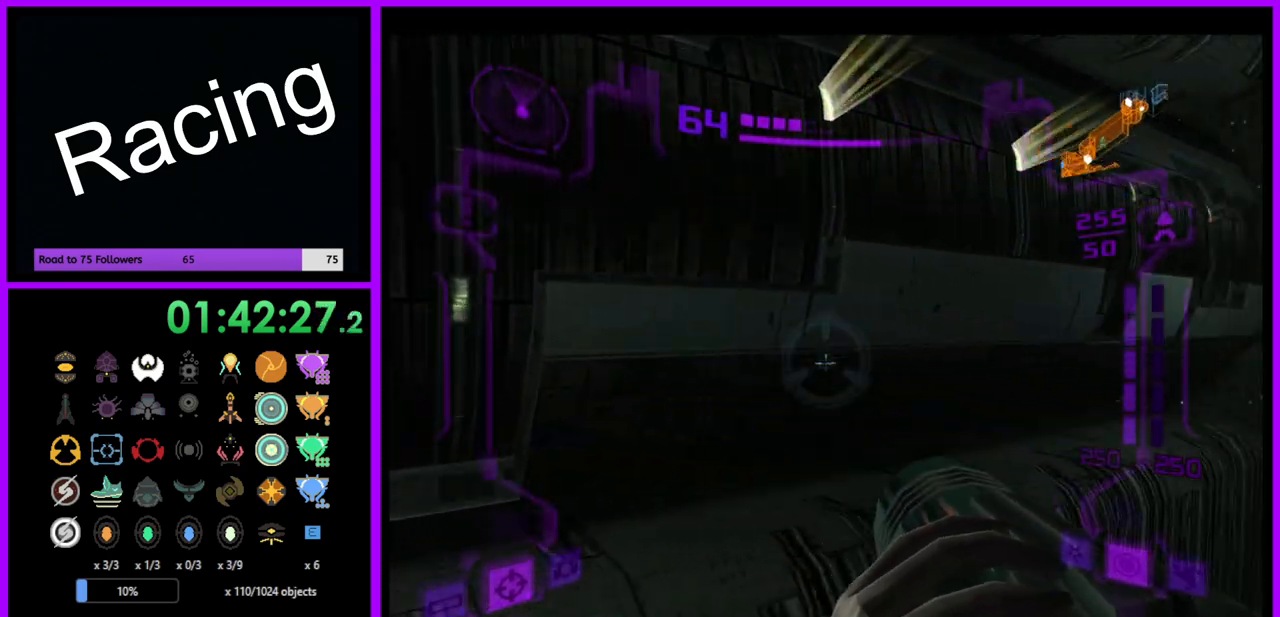
{"buttons": ["X", "L1", "R1"], "left_stick": "up", "right_stick": "center", "events": [[133, "left_stick", "up-right"], [233, "left_stick", "up"], [267, "B", "down"], [367, "B", "up"]]}
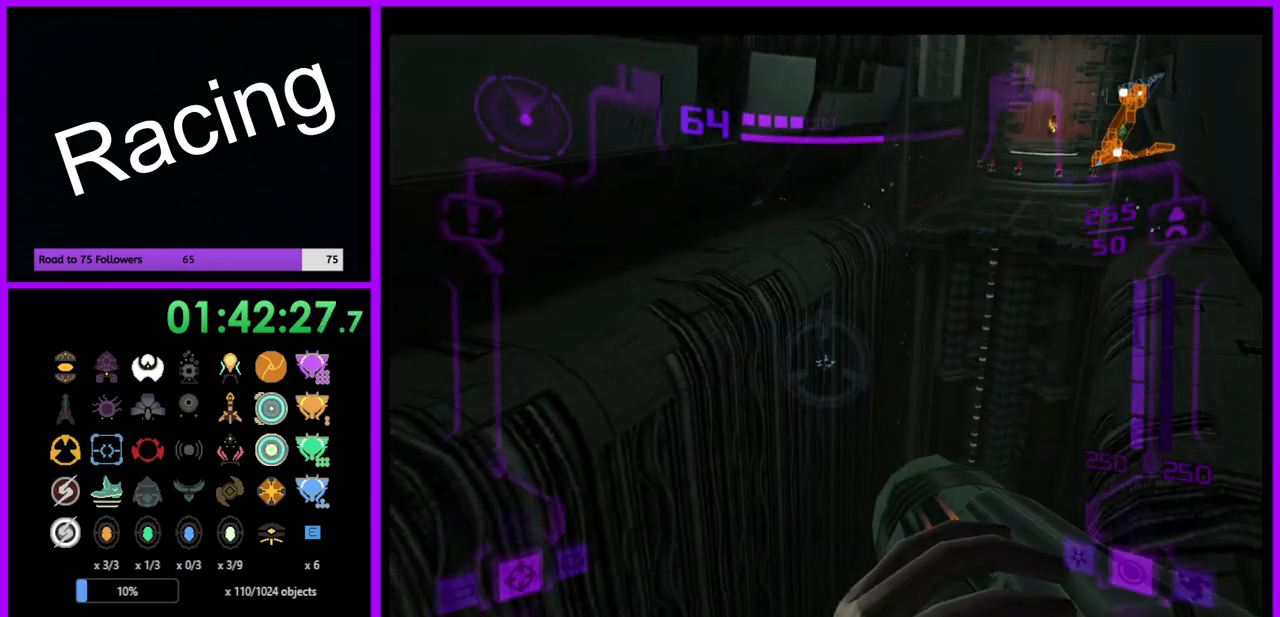
{"buttons": ["X", "L1", "R1"], "left_stick": "up", "right_stick": "center", "events": []}
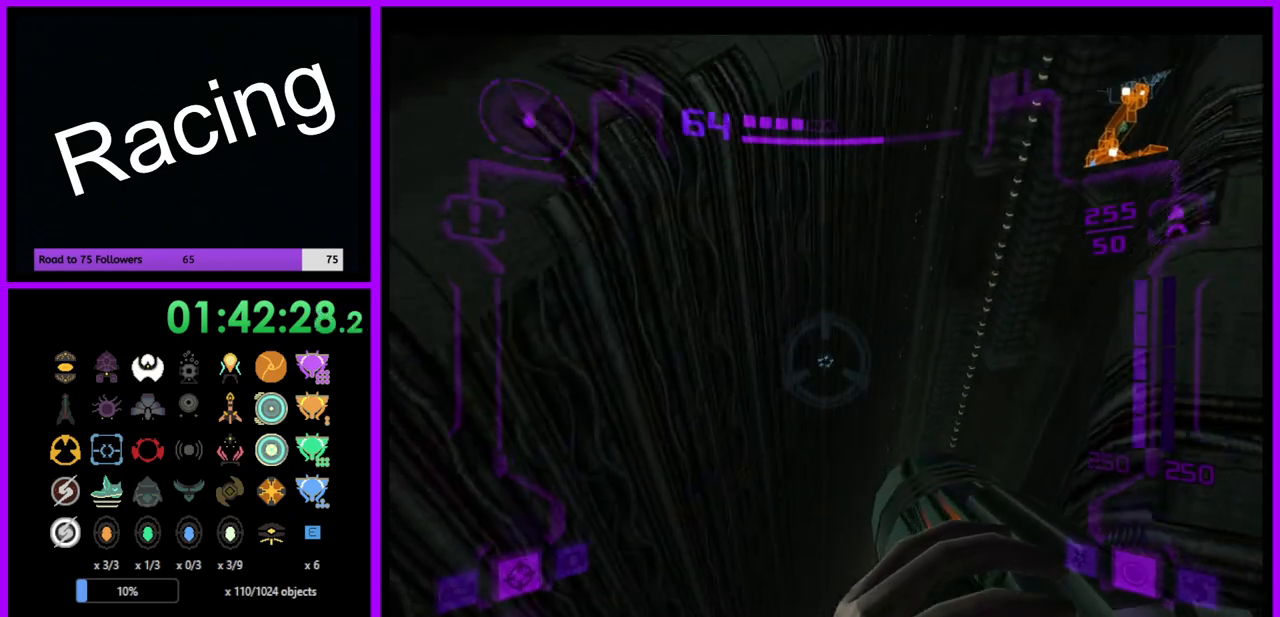
{"buttons": ["X", "L1", "R1"], "left_stick": "up", "right_stick": "center", "events": []}
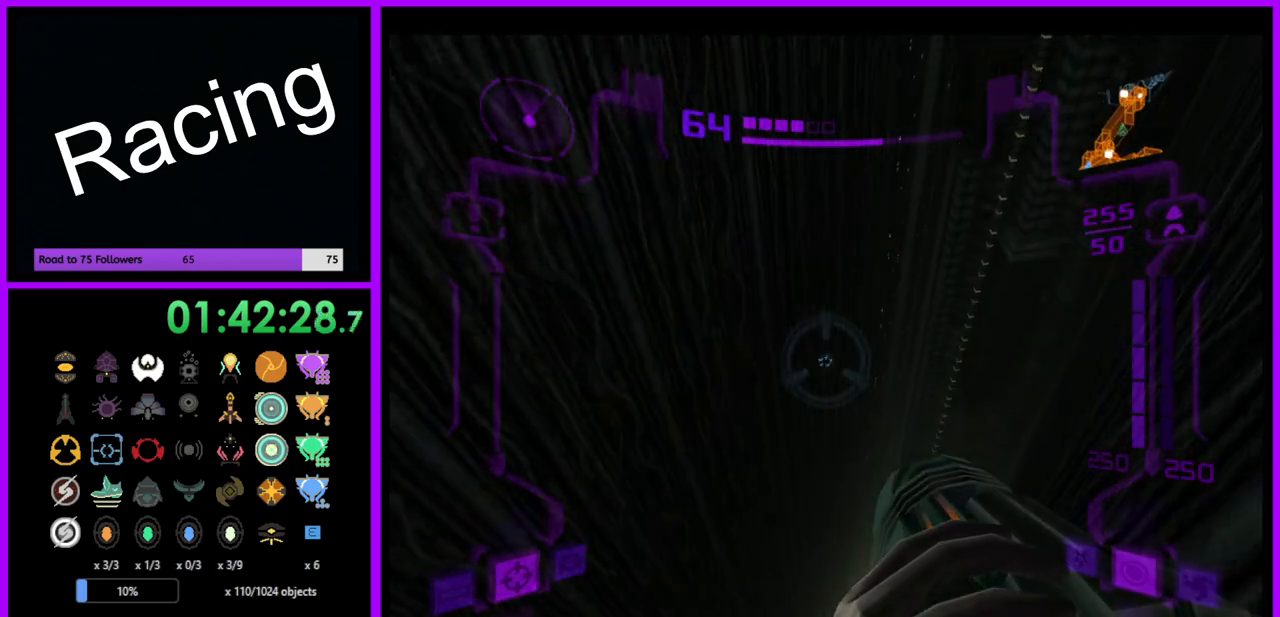
{"buttons": [], "left_stick": "up", "right_stick": "center", "events": [[383, "R1", "up"], [383, "X", "up"], [467, "L1", "up"]]}
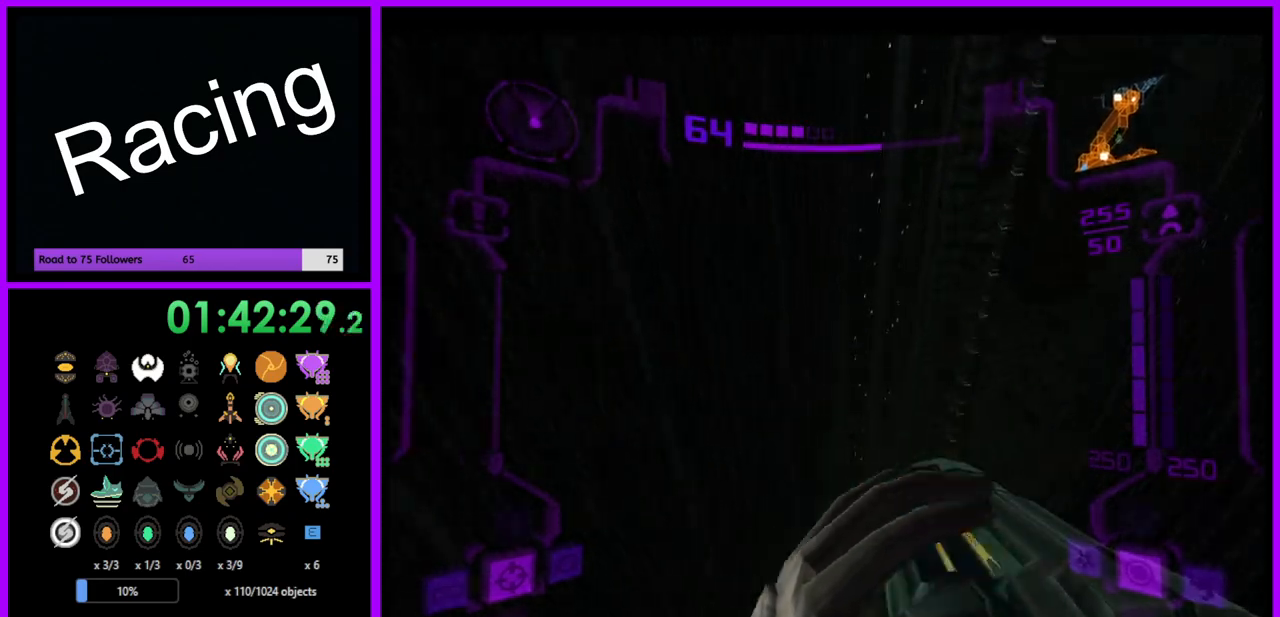
{"buttons": [], "left_stick": "up", "right_stick": "center", "events": []}
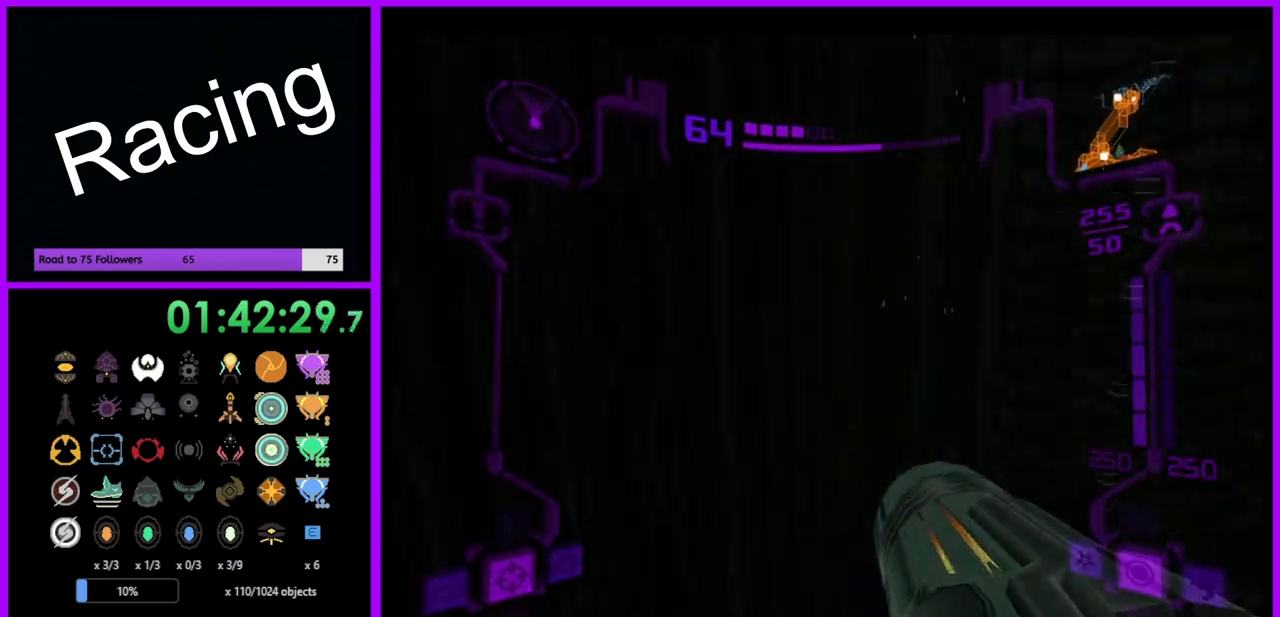
{"buttons": [], "left_stick": "center", "right_stick": "center", "events": [[150, "left_stick", "center"]]}
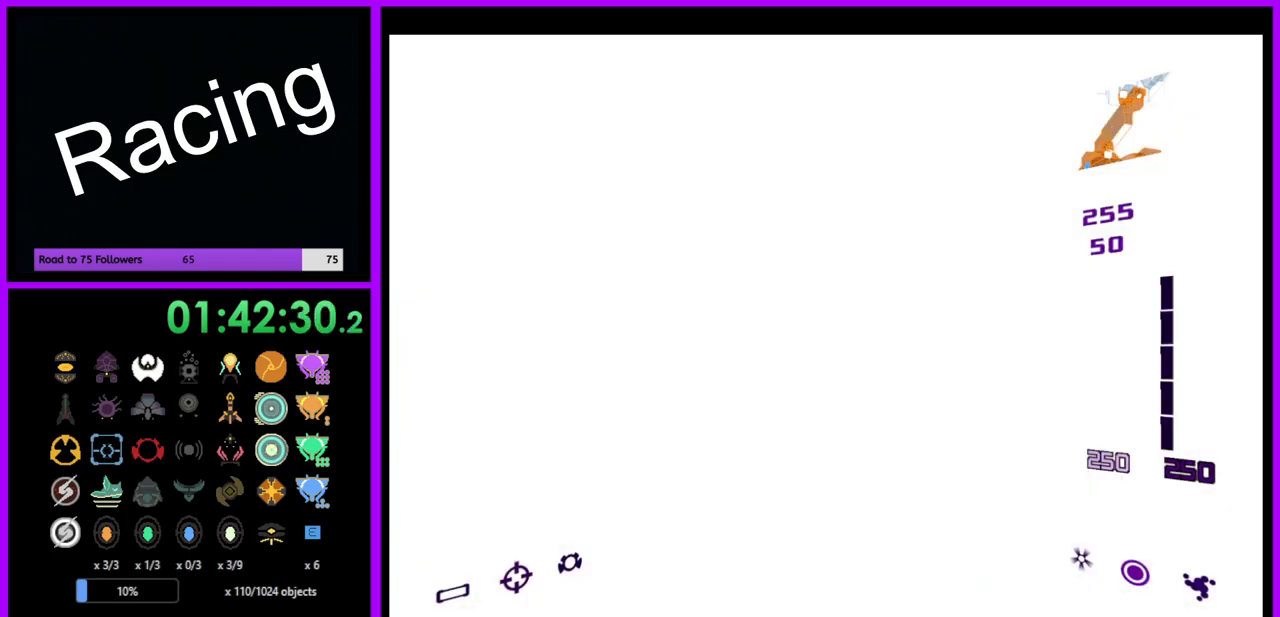
{"buttons": [], "left_stick": "center", "right_stick": "center", "events": []}